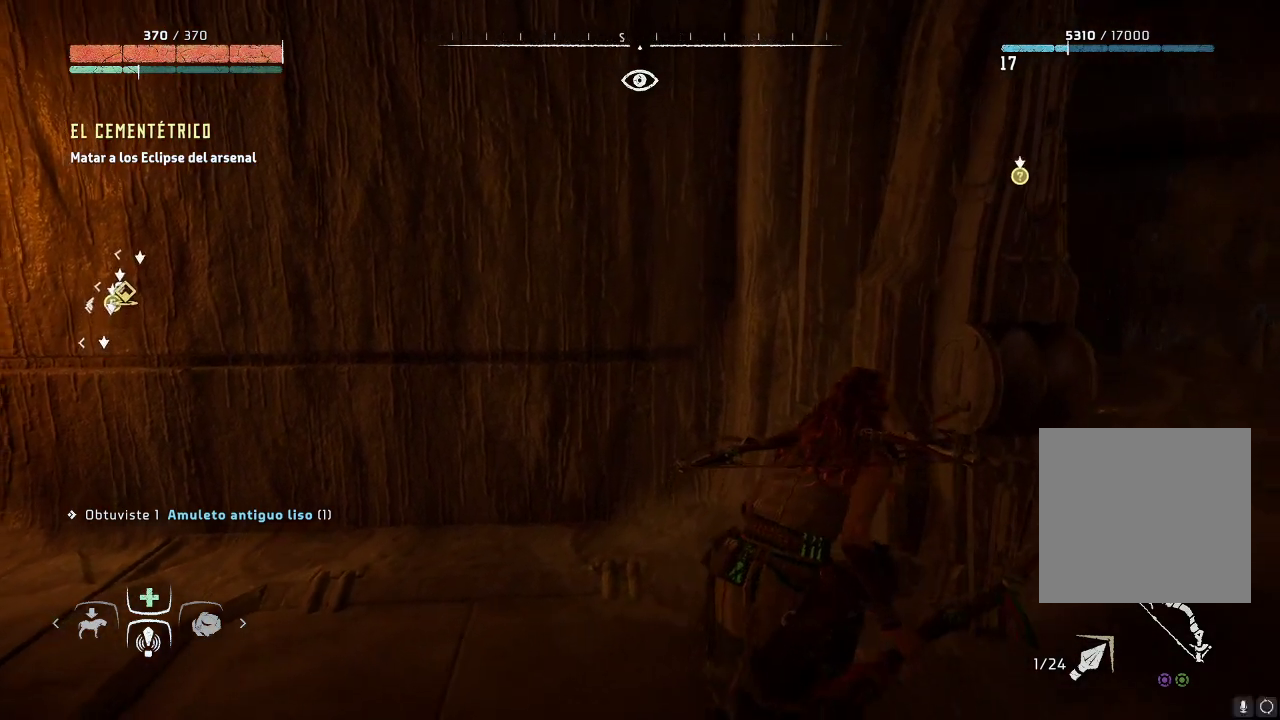
Gameplay with a controller (Xbox layout); each line is a JSON object with the inputs held at the frame after it. "events" lists button and stick changes between this image and that frame as [ms after this image, input, new state], when the widget could be followed in between. Not read: L3.
{"buttons": [], "left_stick": "up-right", "right_stick": "center", "events": [[383, "right_stick", "center"]]}
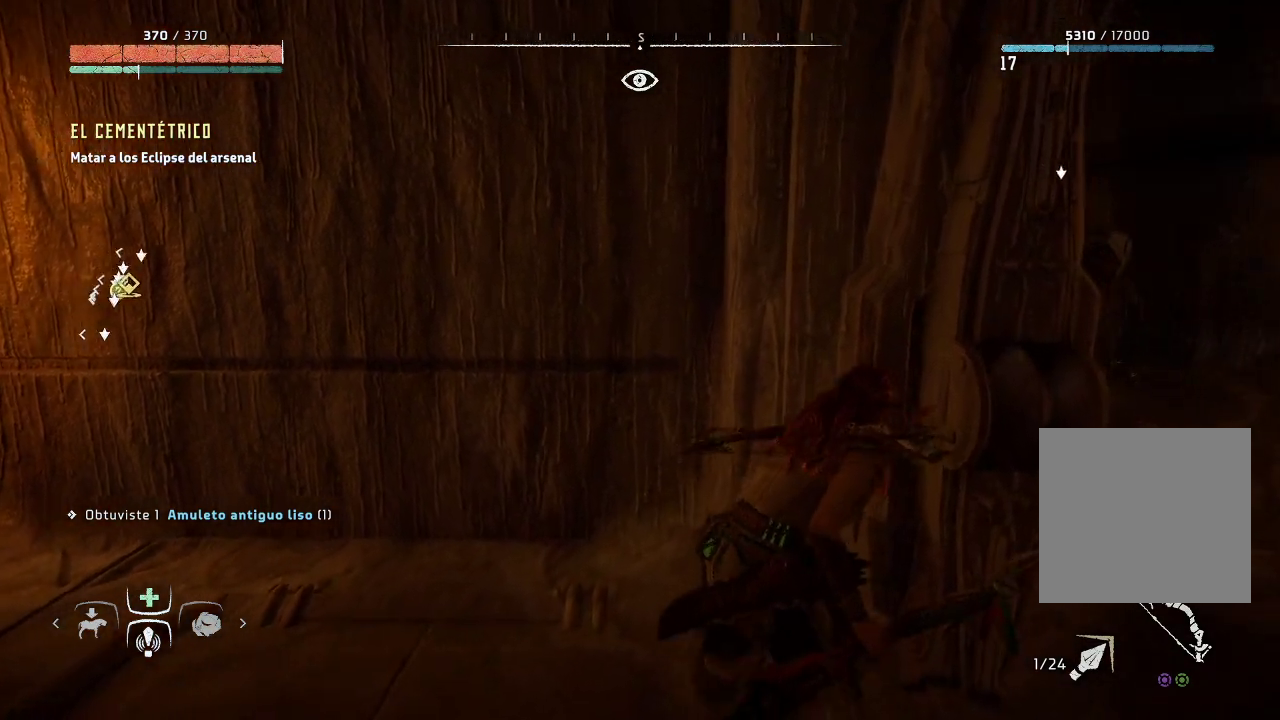
{"buttons": [], "left_stick": "center", "right_stick": "center", "events": [[467, "left_stick", "center"]]}
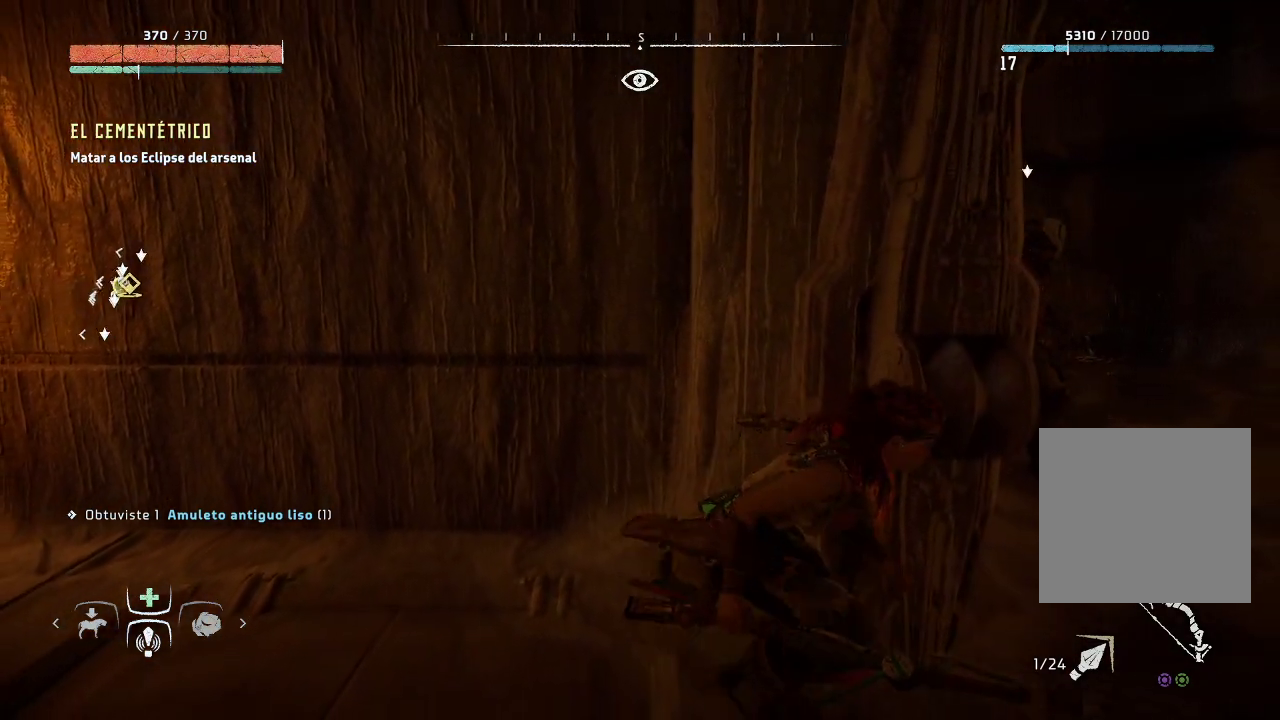
{"buttons": [], "left_stick": "center", "right_stick": "center", "events": []}
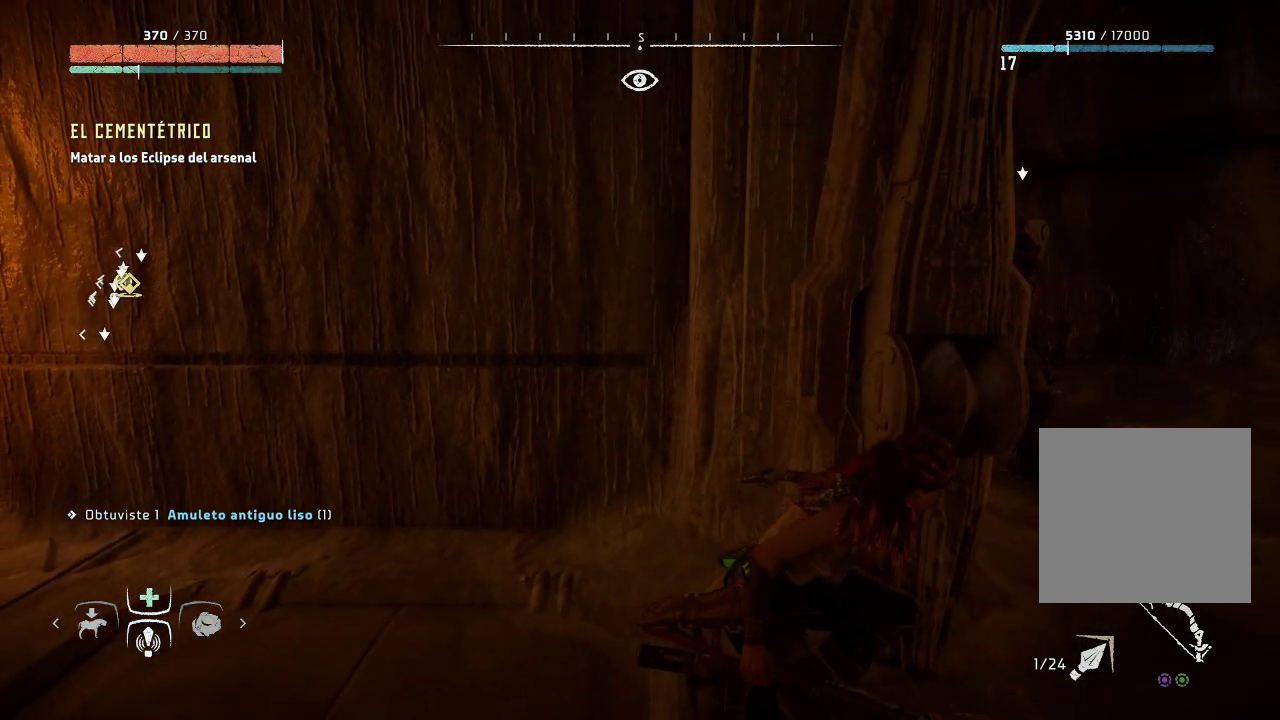
{"buttons": [], "left_stick": "center", "right_stick": "center", "events": [[117, "right_stick", "right"], [200, "right_stick", "down-right"], [433, "right_stick", "center"]]}
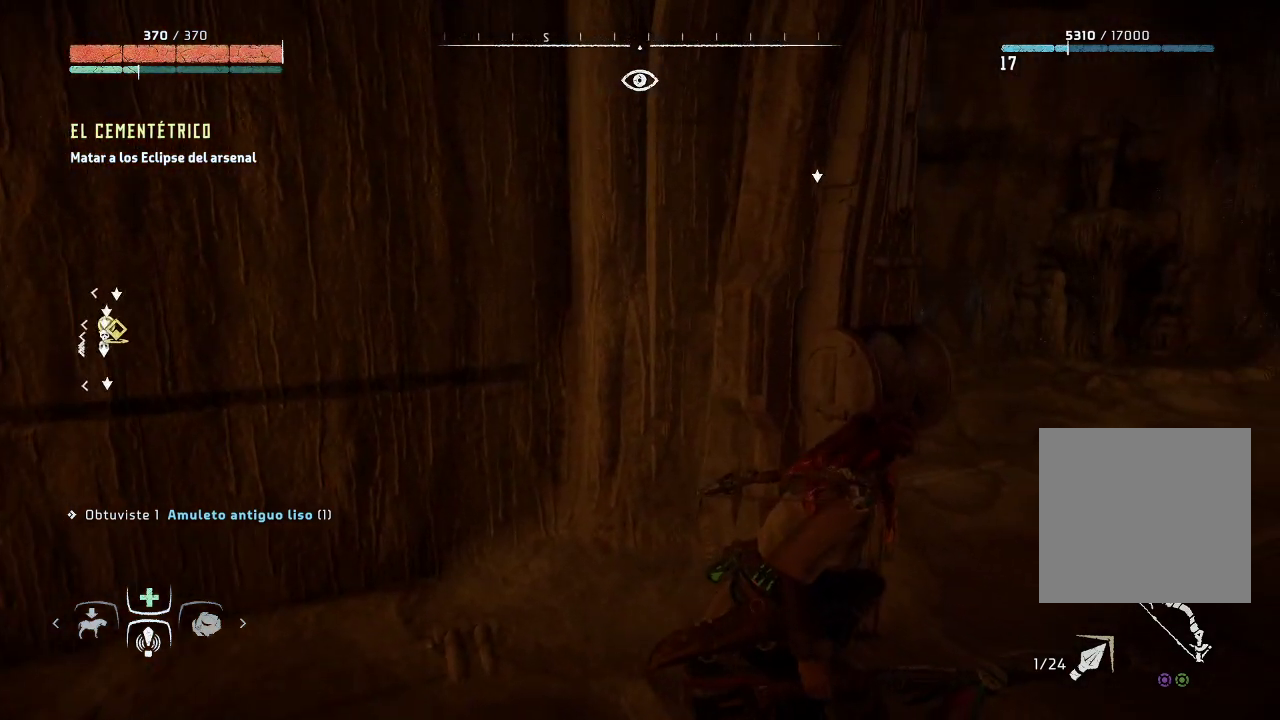
{"buttons": [], "left_stick": "center", "right_stick": "center", "events": []}
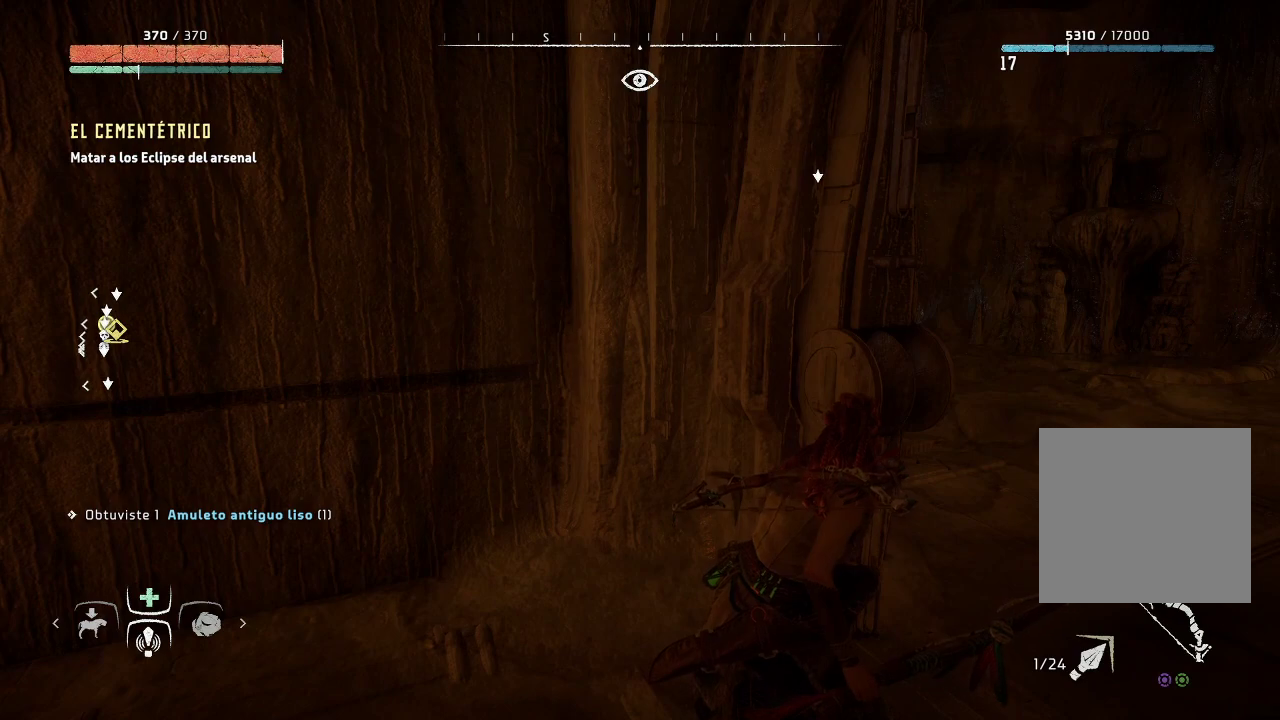
{"buttons": [], "left_stick": "center", "right_stick": "center", "events": []}
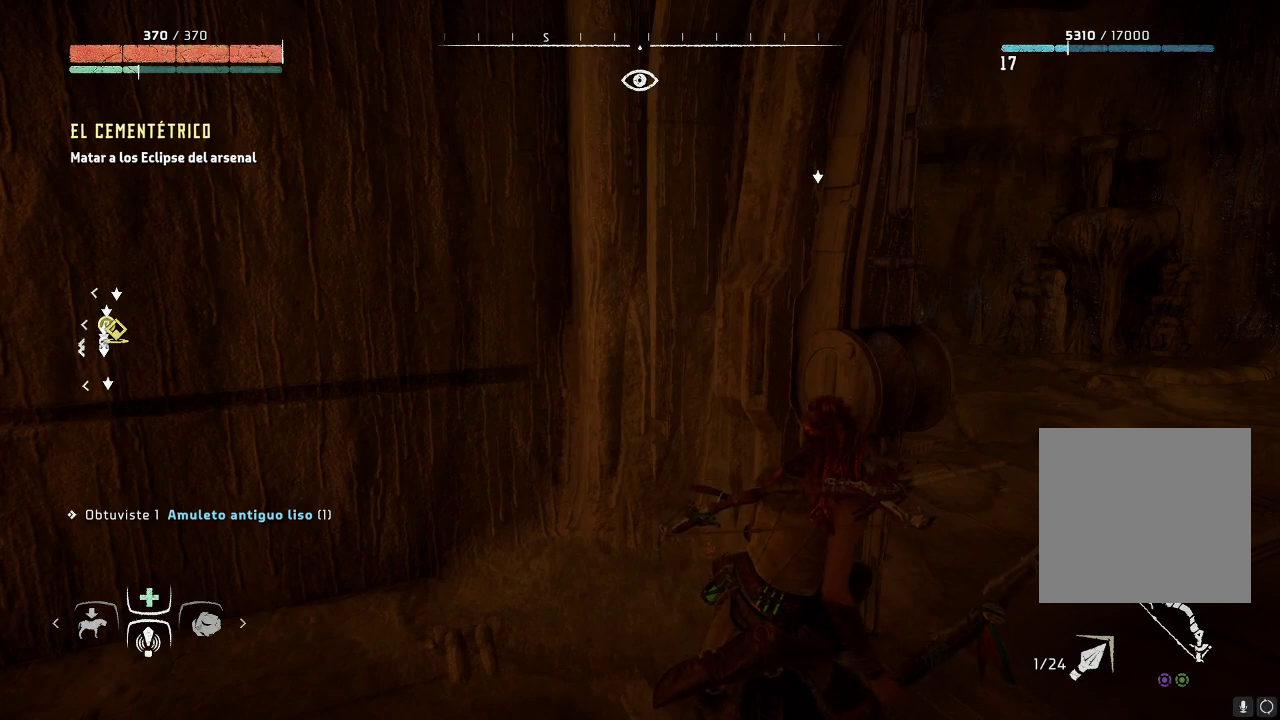
{"buttons": [], "left_stick": "center", "right_stick": "left", "events": [[100, "right_stick", "left"]]}
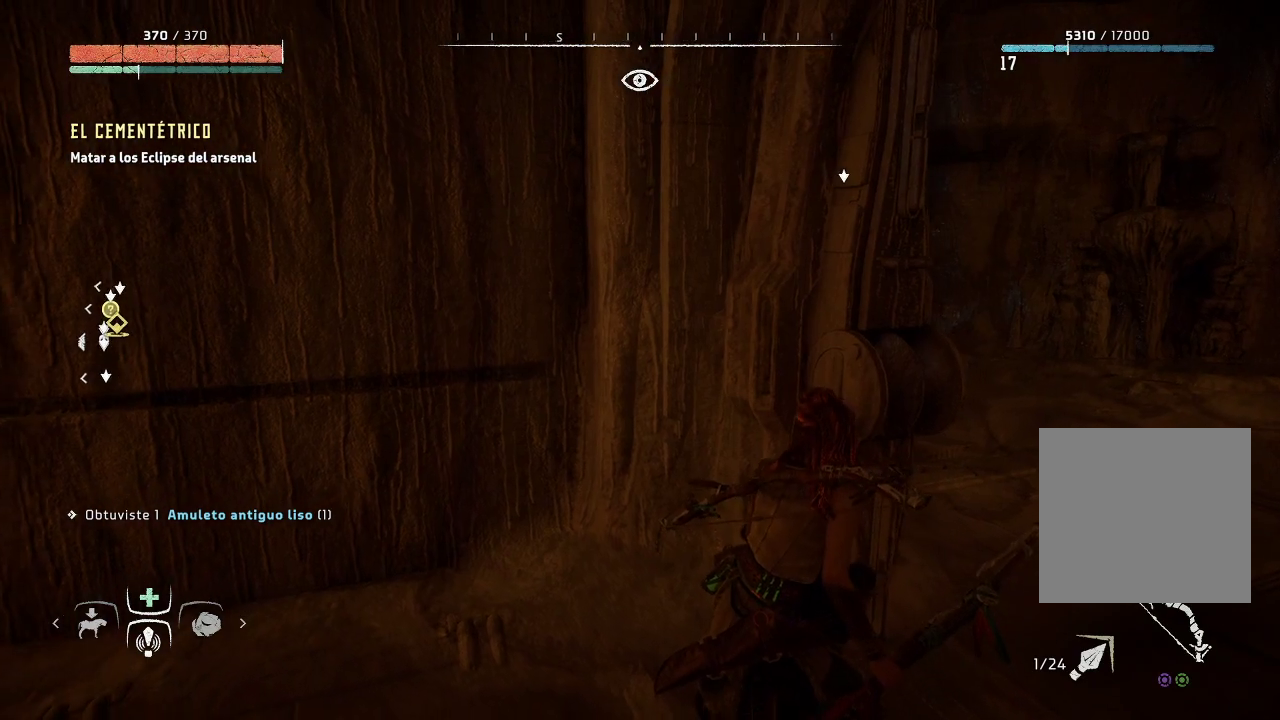
{"buttons": [], "left_stick": "center", "right_stick": "left", "events": []}
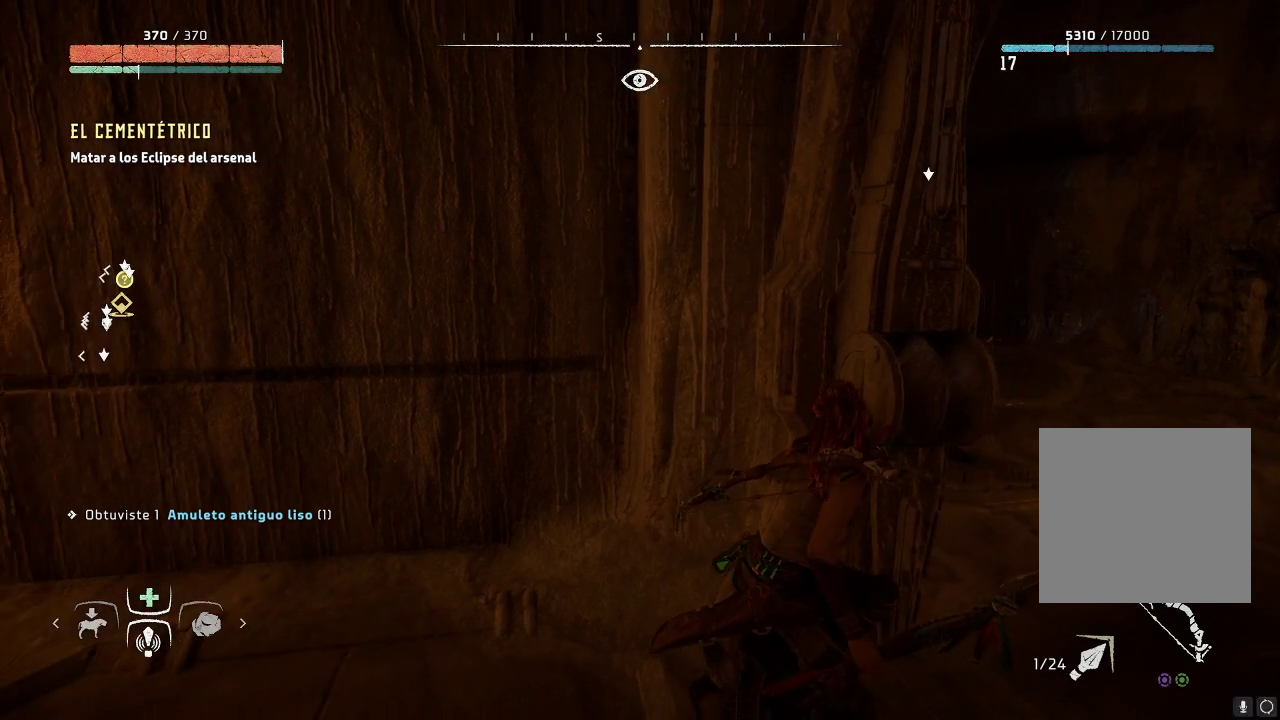
{"buttons": [], "left_stick": "center", "right_stick": "left", "events": []}
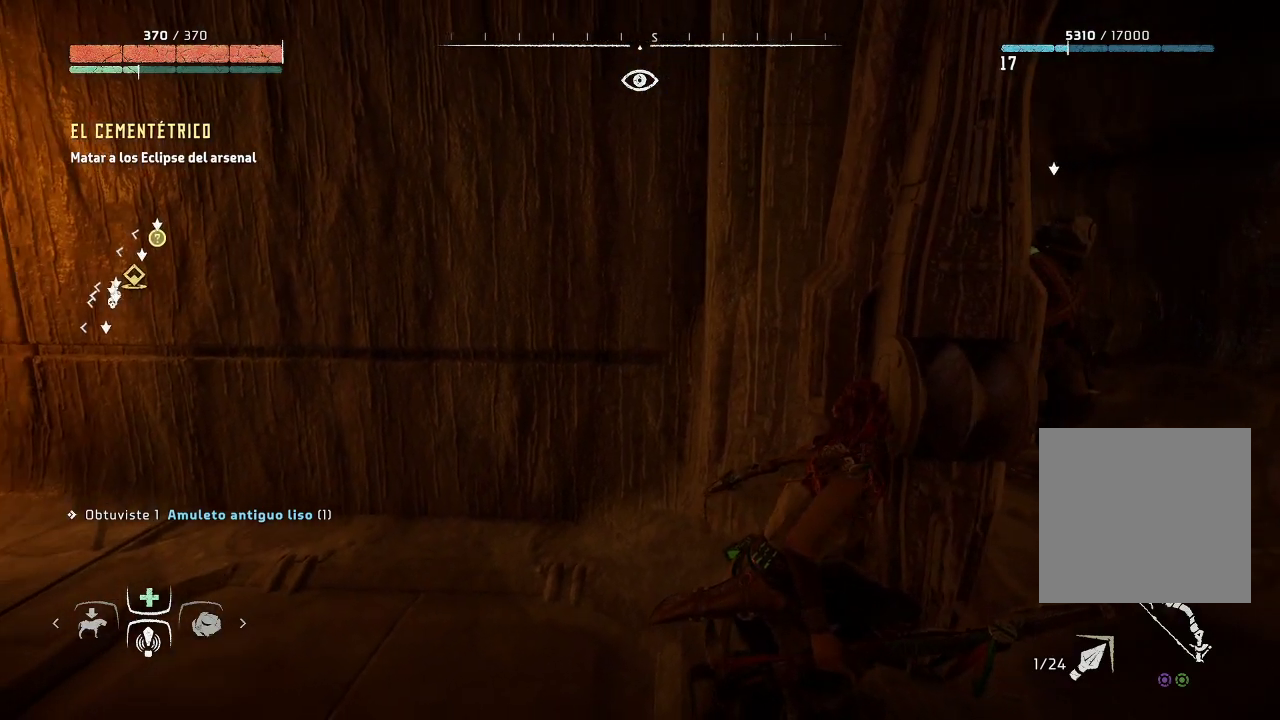
{"buttons": [], "left_stick": "center", "right_stick": "center", "events": [[100, "right_stick", "center"]]}
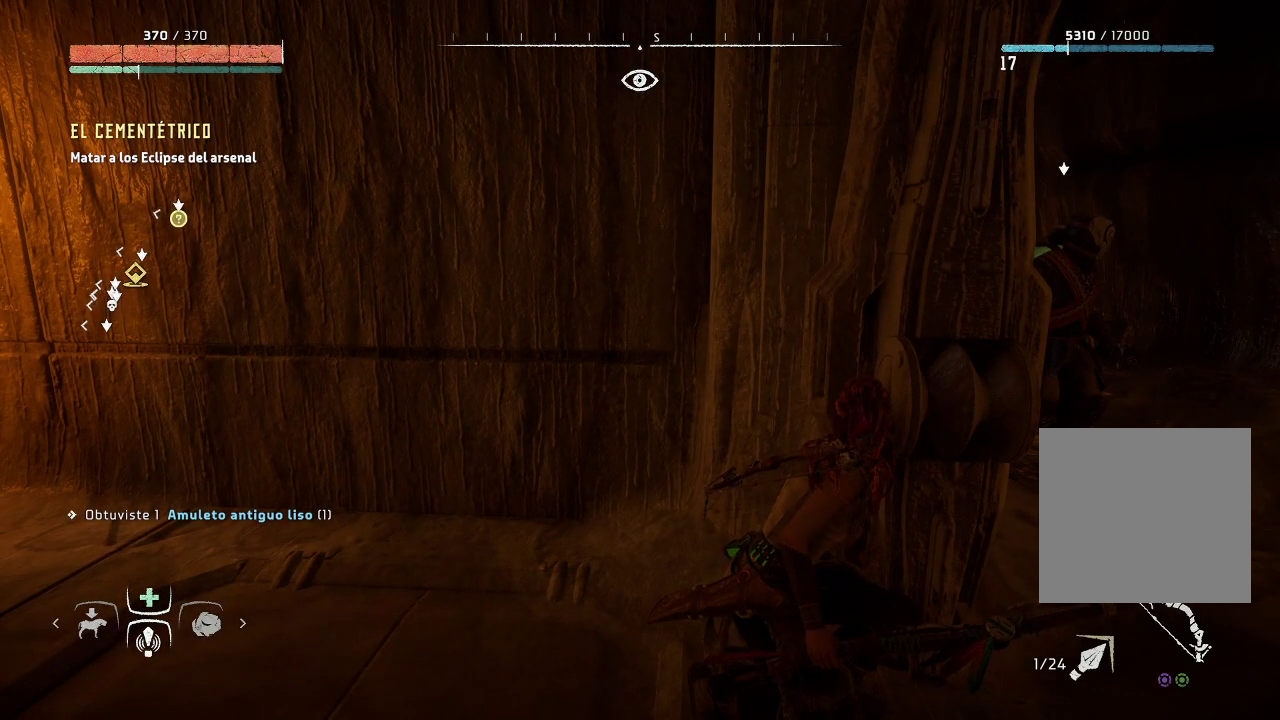
{"buttons": [], "left_stick": "center", "right_stick": "center", "events": []}
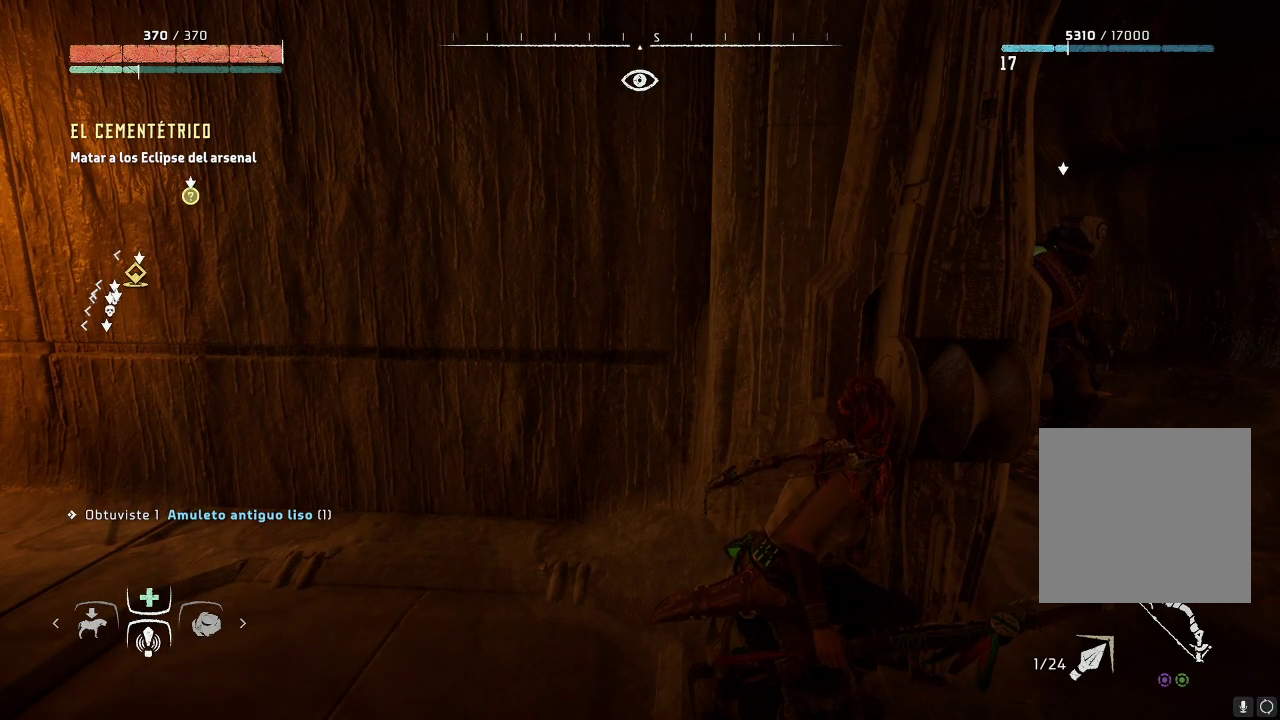
{"buttons": [], "left_stick": "center", "right_stick": "center", "events": []}
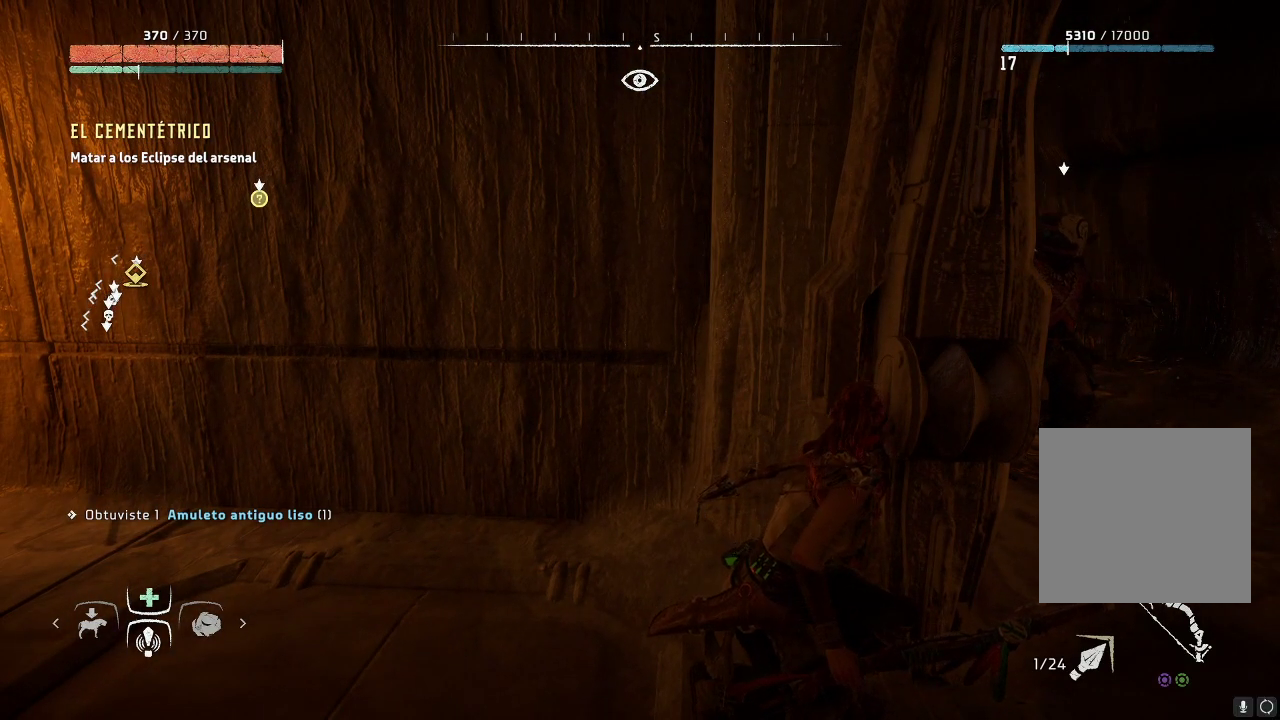
{"buttons": [], "left_stick": "center", "right_stick": "center", "events": [[317, "left_stick", "right"], [433, "left_stick", "center"]]}
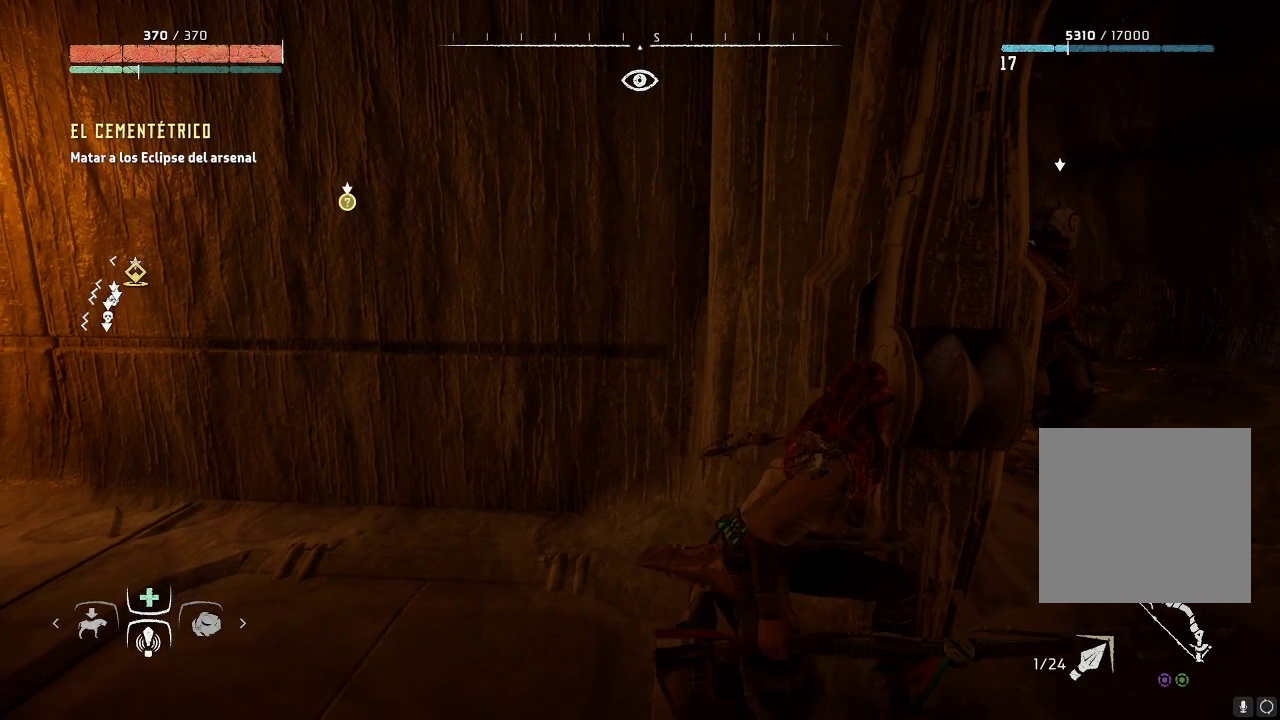
{"buttons": [], "left_stick": "center", "right_stick": "center", "events": []}
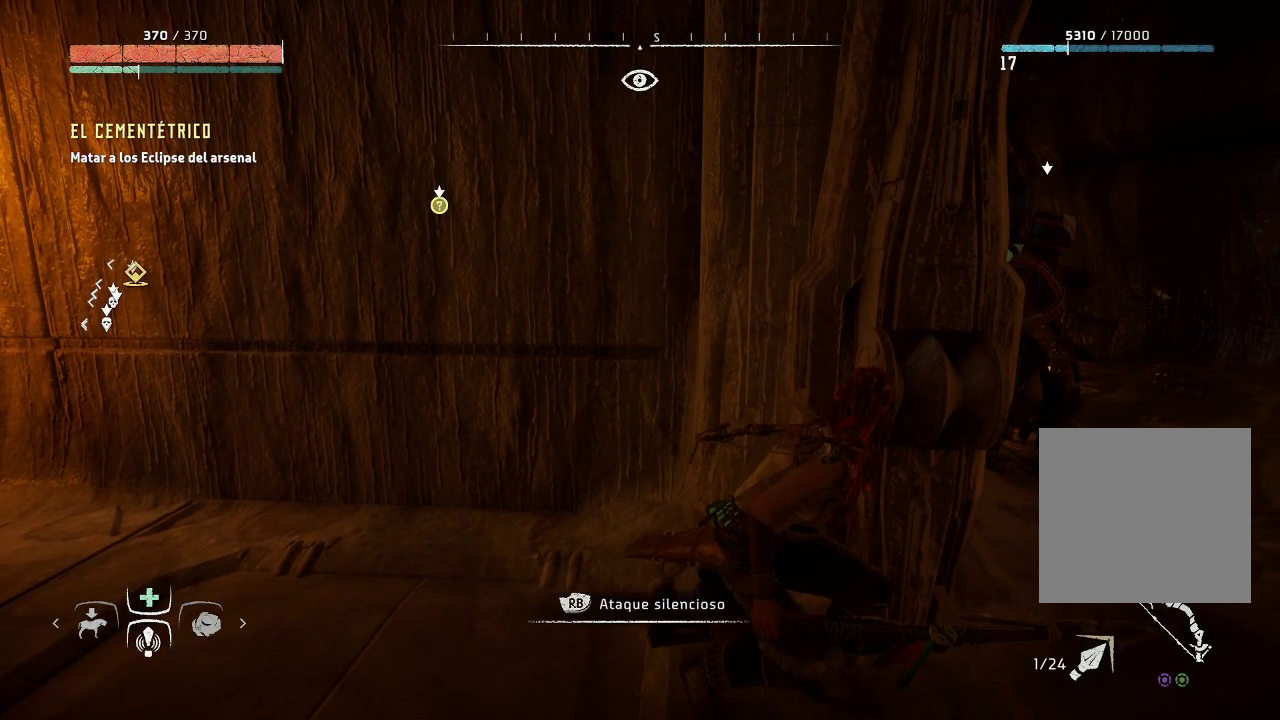
{"buttons": [], "left_stick": "center", "right_stick": "center", "events": [[333, "R1", "down"], [450, "R1", "up"]]}
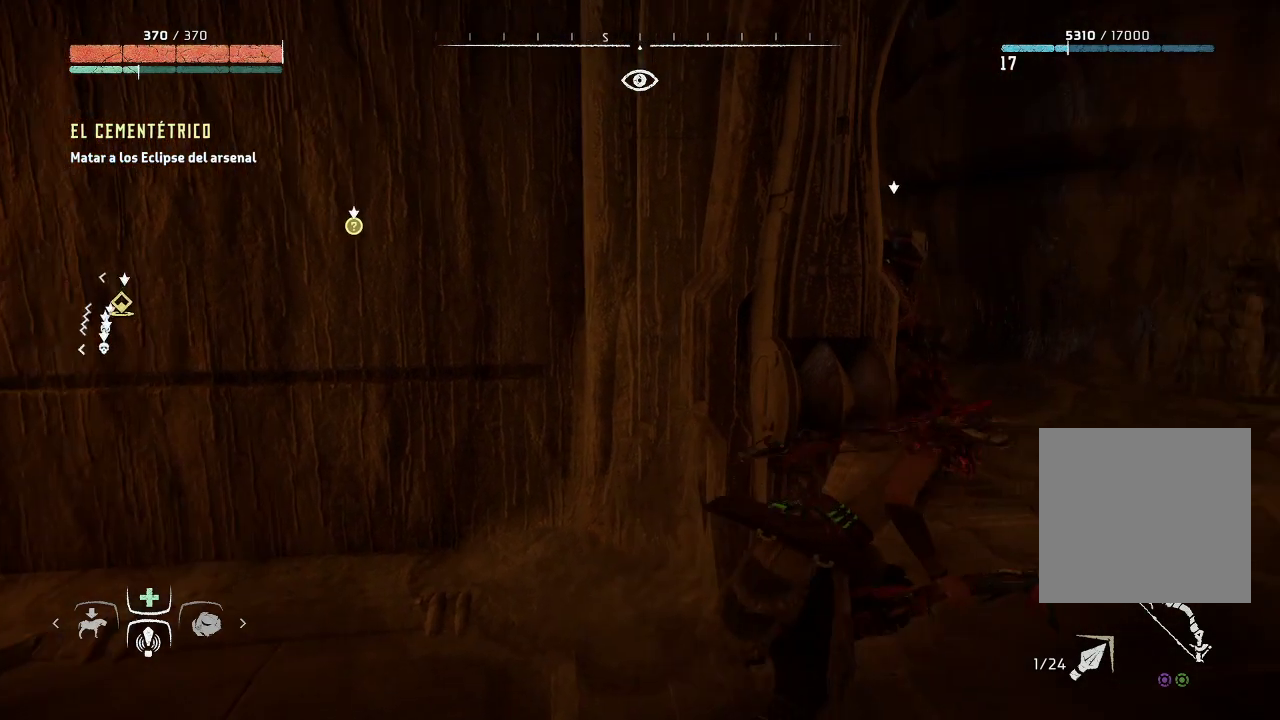
{"buttons": [], "left_stick": "center", "right_stick": "center", "events": []}
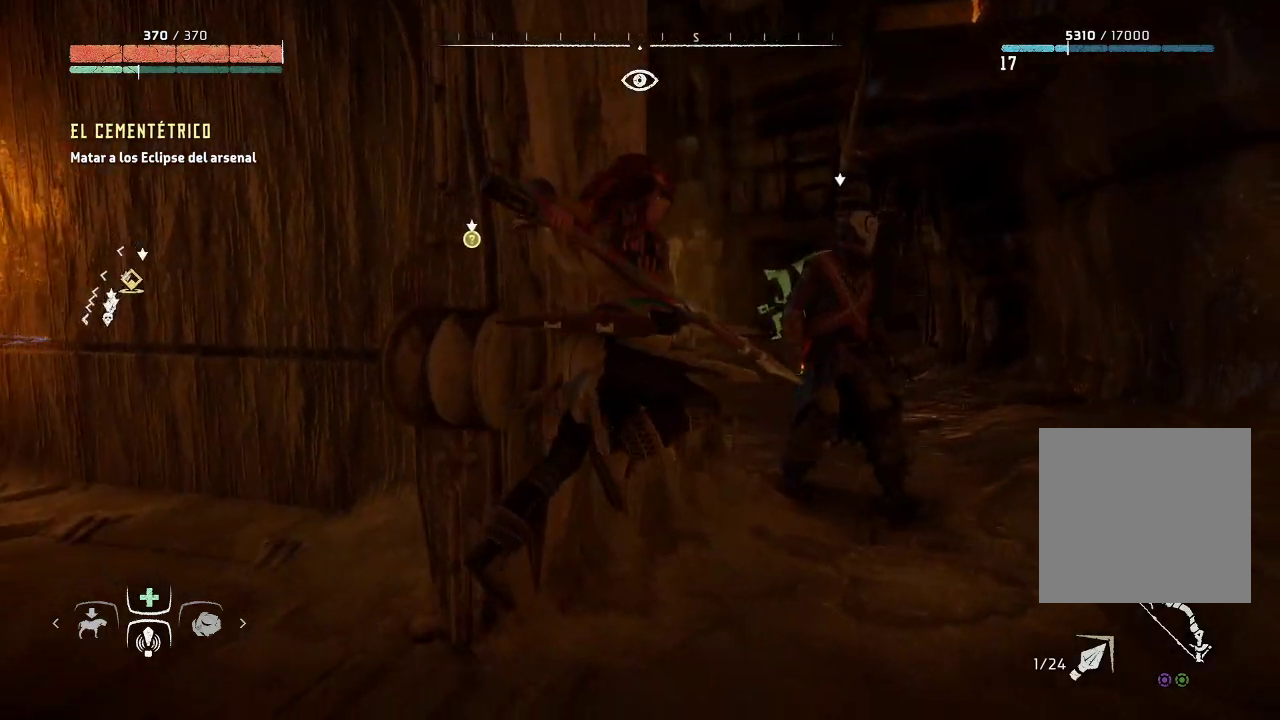
{"buttons": [], "left_stick": "center", "right_stick": "center", "events": []}
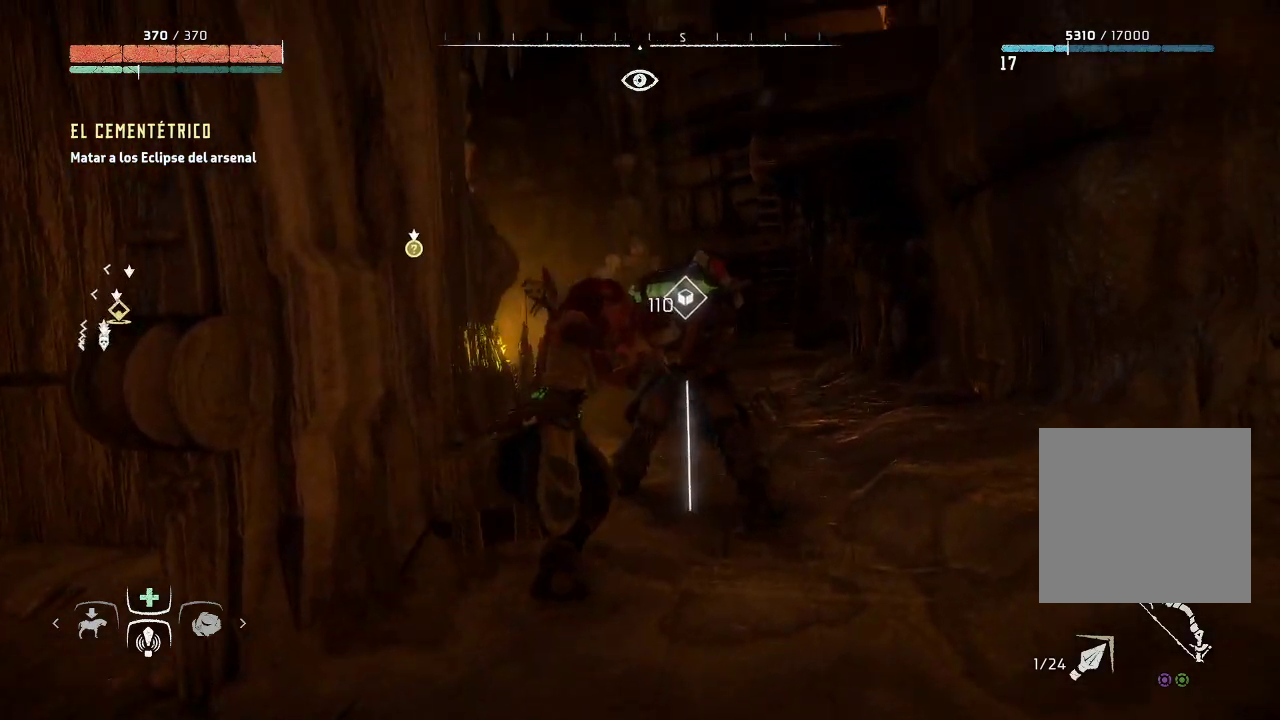
{"buttons": [], "left_stick": "center", "right_stick": "center", "events": []}
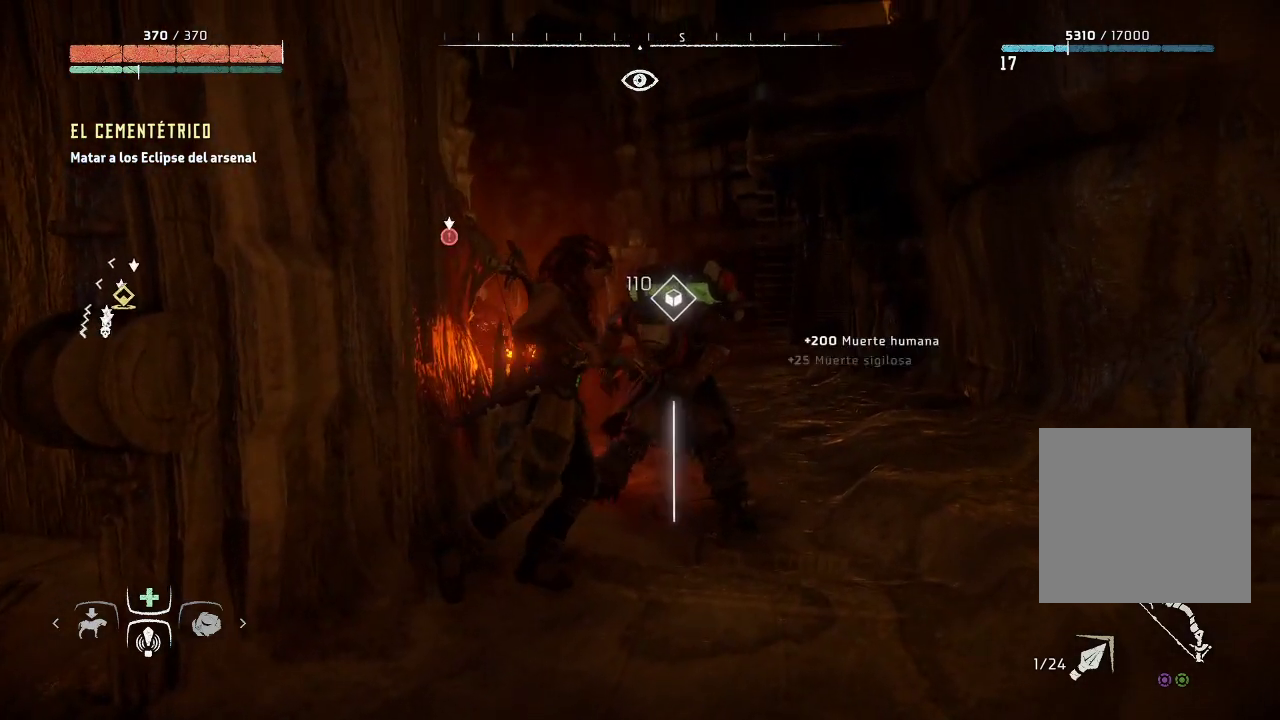
{"buttons": [], "left_stick": "center", "right_stick": "center", "events": []}
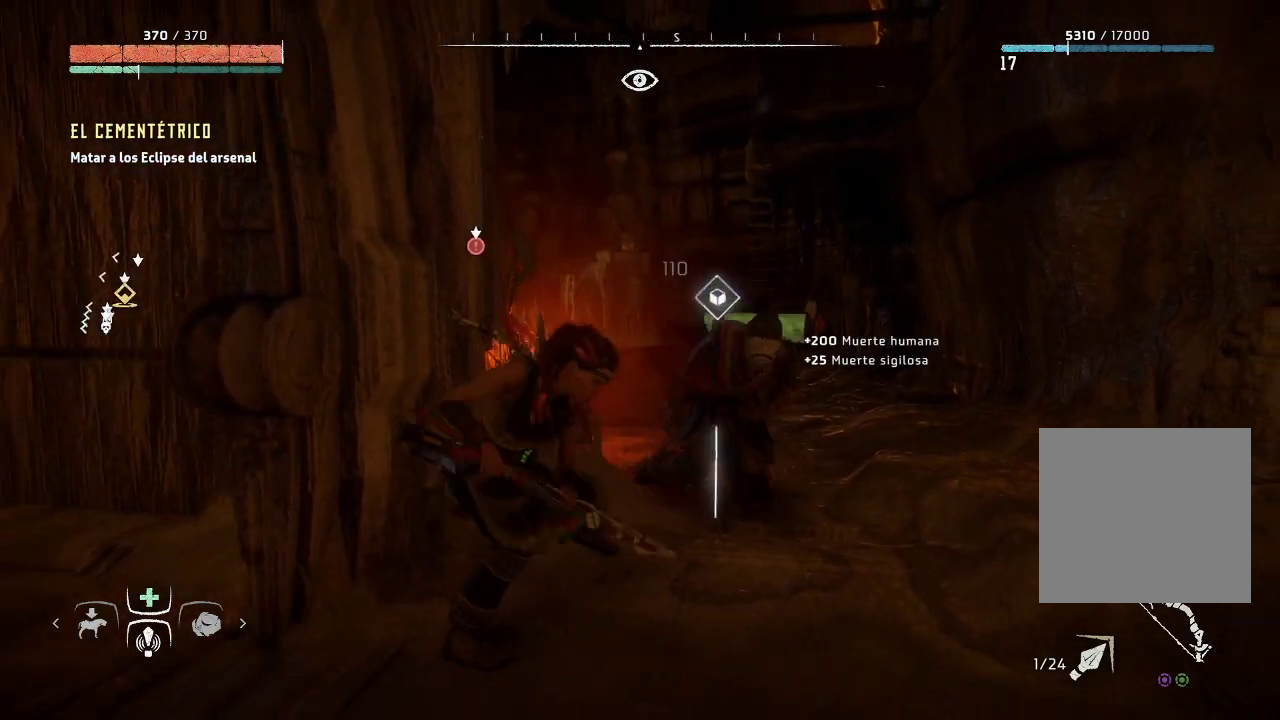
{"buttons": [], "left_stick": "left", "right_stick": "center", "events": [[433, "left_stick", "left"]]}
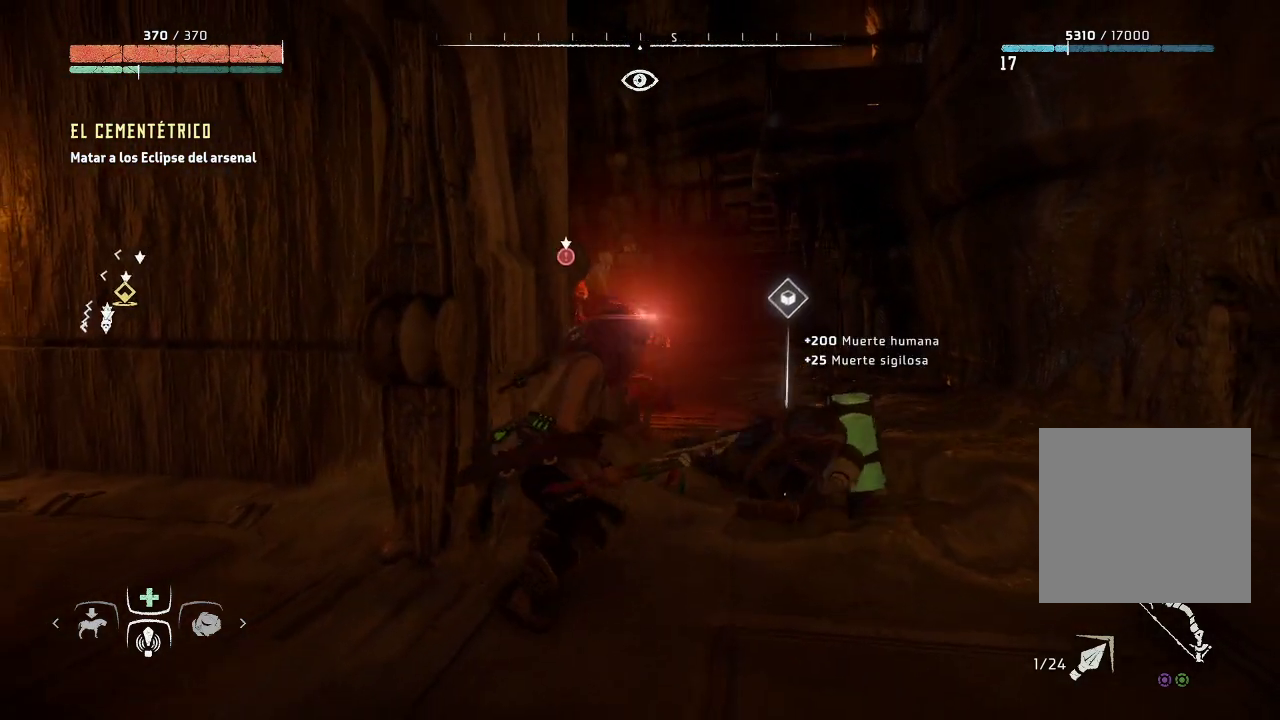
{"buttons": [], "left_stick": "down-left", "right_stick": "center", "events": [[183, "left_stick", "down-left"]]}
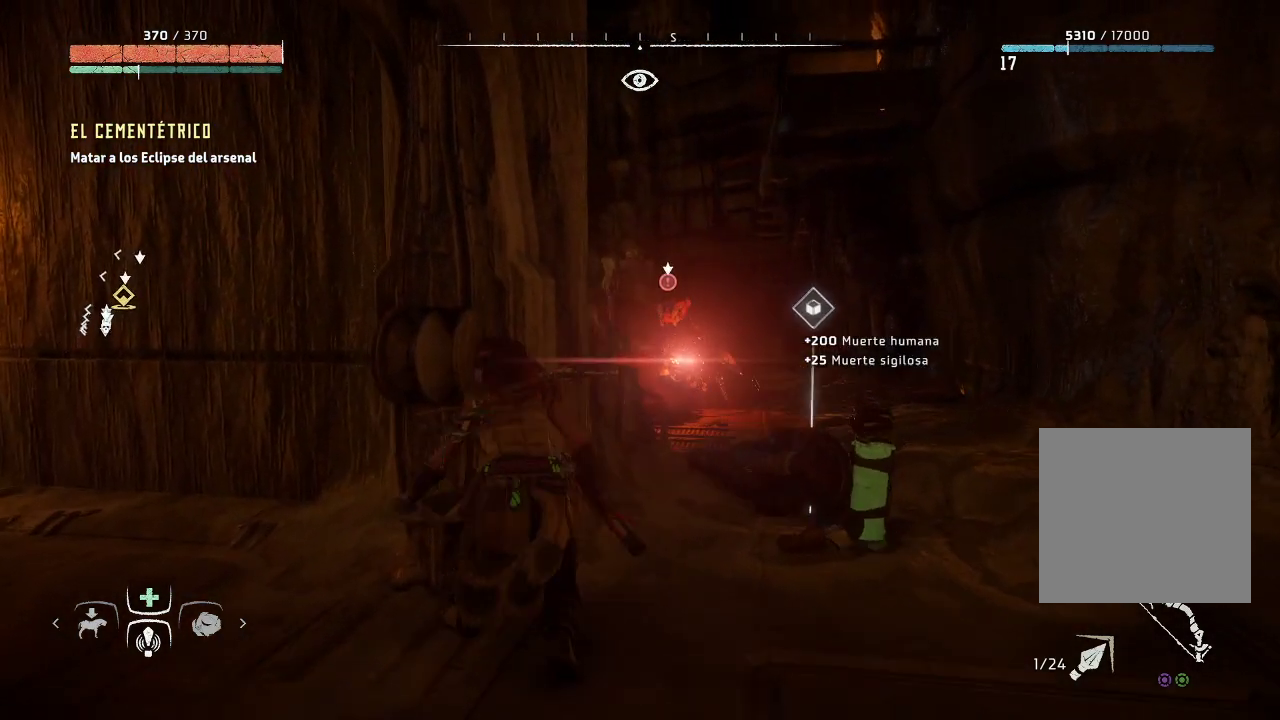
{"buttons": [], "left_stick": "down-left", "right_stick": "center", "events": [[167, "left_stick", "left"], [367, "left_stick", "down-left"]]}
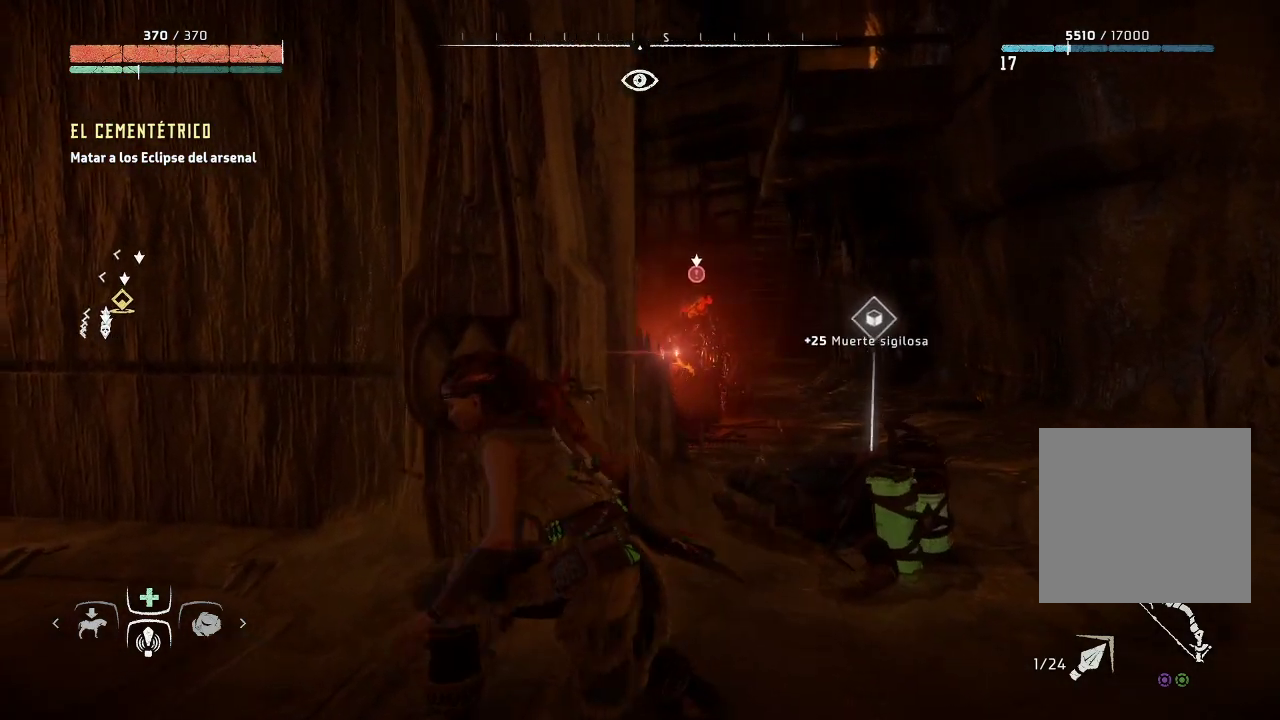
{"buttons": [], "left_stick": "up-left", "right_stick": "down-right", "events": [[167, "left_stick", "left"], [283, "left_stick", "up-left"], [350, "right_stick", "down-right"]]}
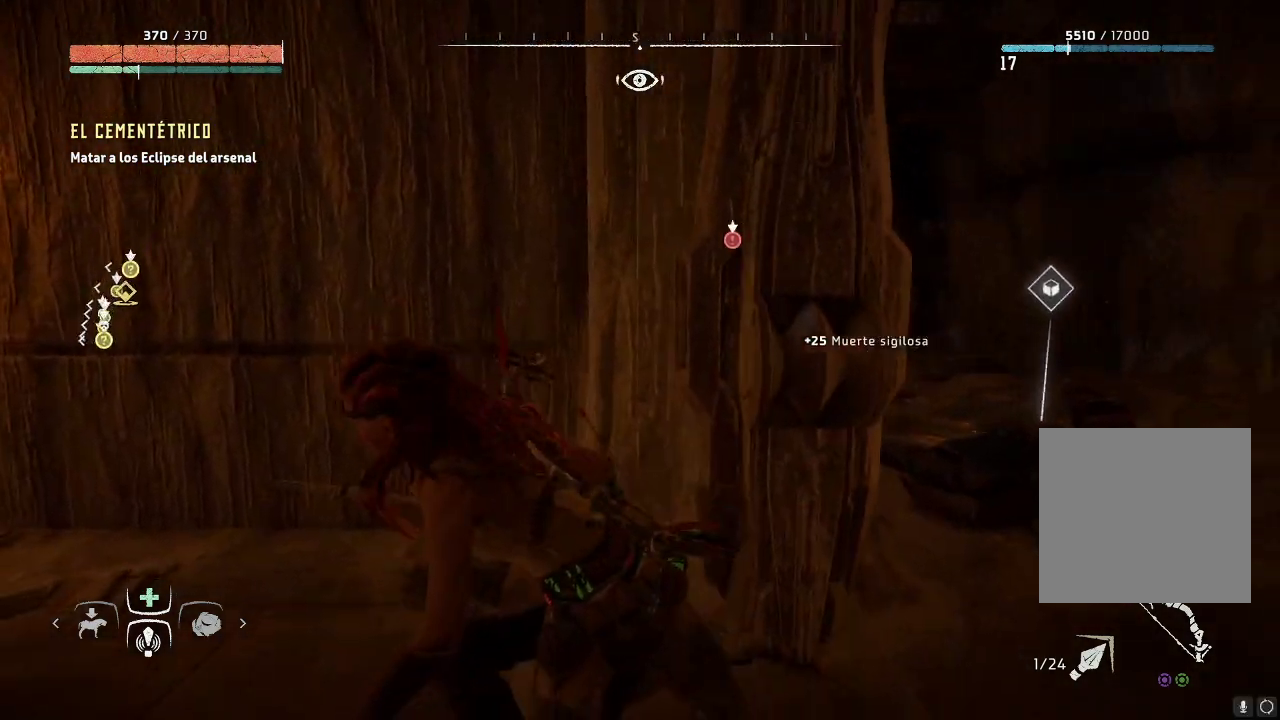
{"buttons": [], "left_stick": "up-left", "right_stick": "up-right", "events": [[317, "right_stick", "center"], [433, "right_stick", "right"], [483, "right_stick", "up-right"]]}
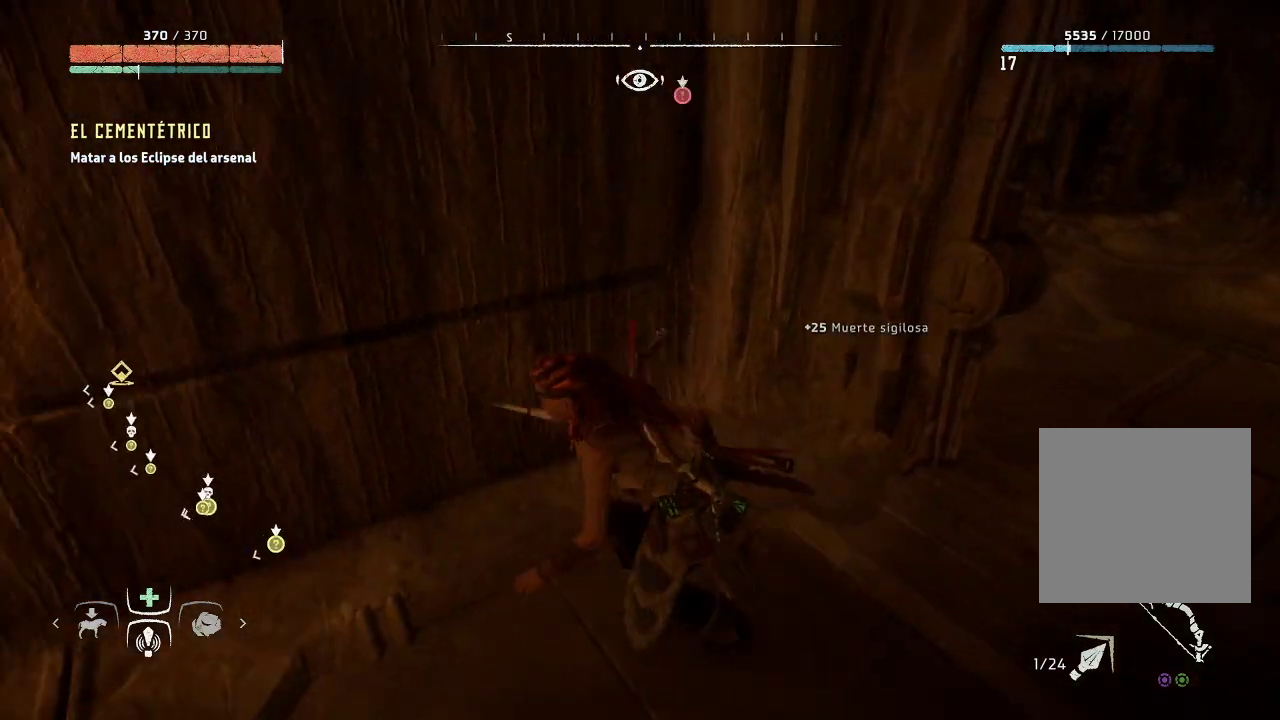
{"buttons": [], "left_stick": "right", "right_stick": "up-right", "events": [[67, "left_stick", "center"], [500, "left_stick", "right"]]}
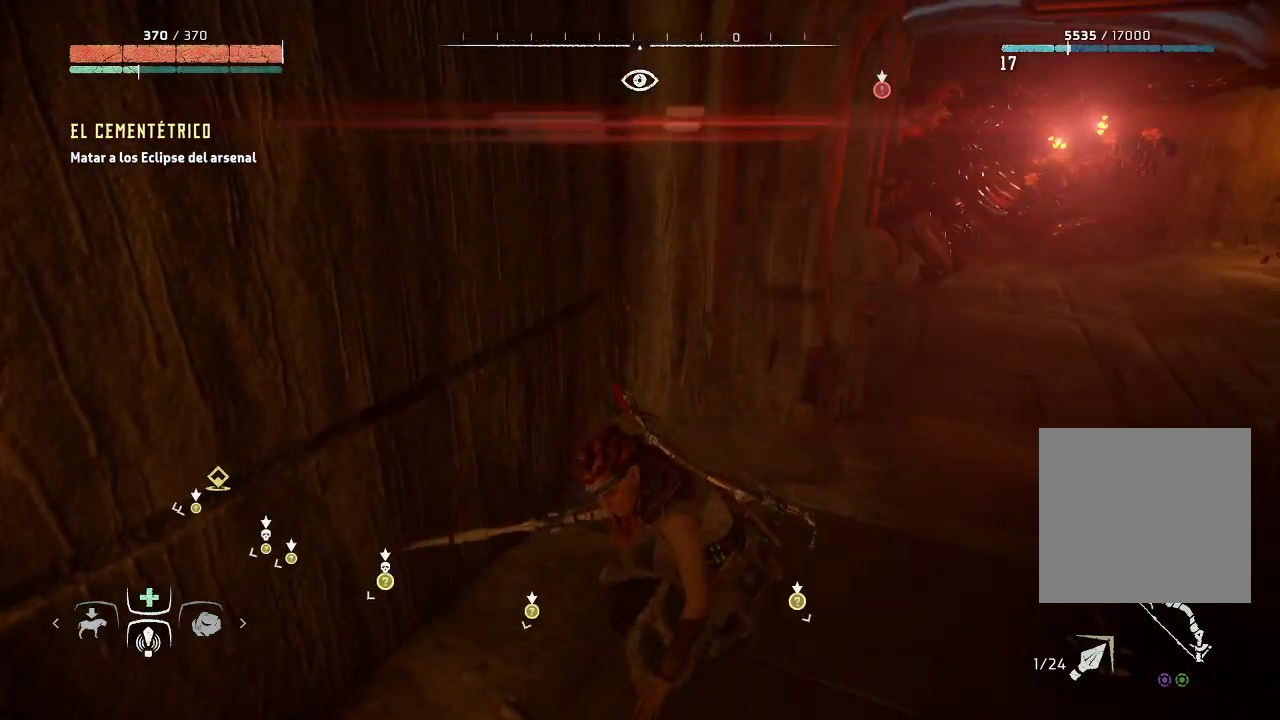
{"buttons": [], "left_stick": "up-right", "right_stick": "center", "events": [[67, "right_stick", "center"], [383, "left_stick", "up-right"]]}
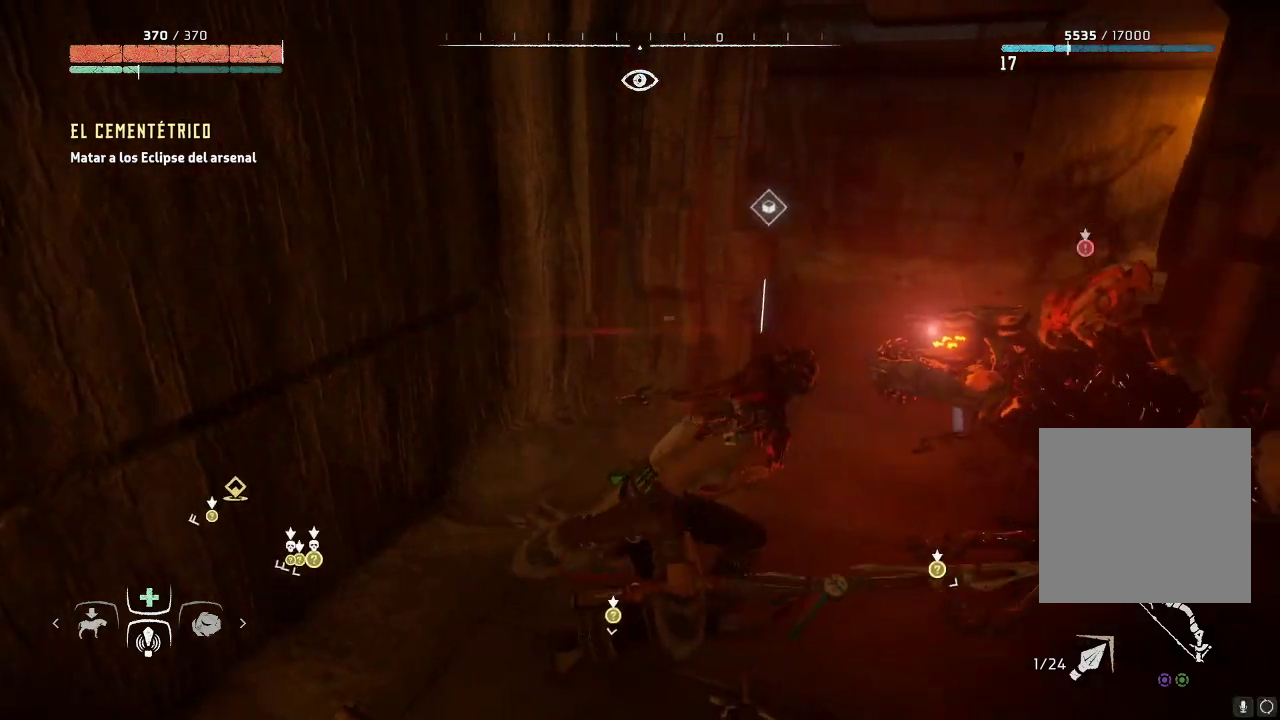
{"buttons": [], "left_stick": "up", "right_stick": "center", "events": [[100, "B", "down"], [200, "B", "up"], [267, "B", "down"], [333, "B", "up"], [500, "left_stick", "up"]]}
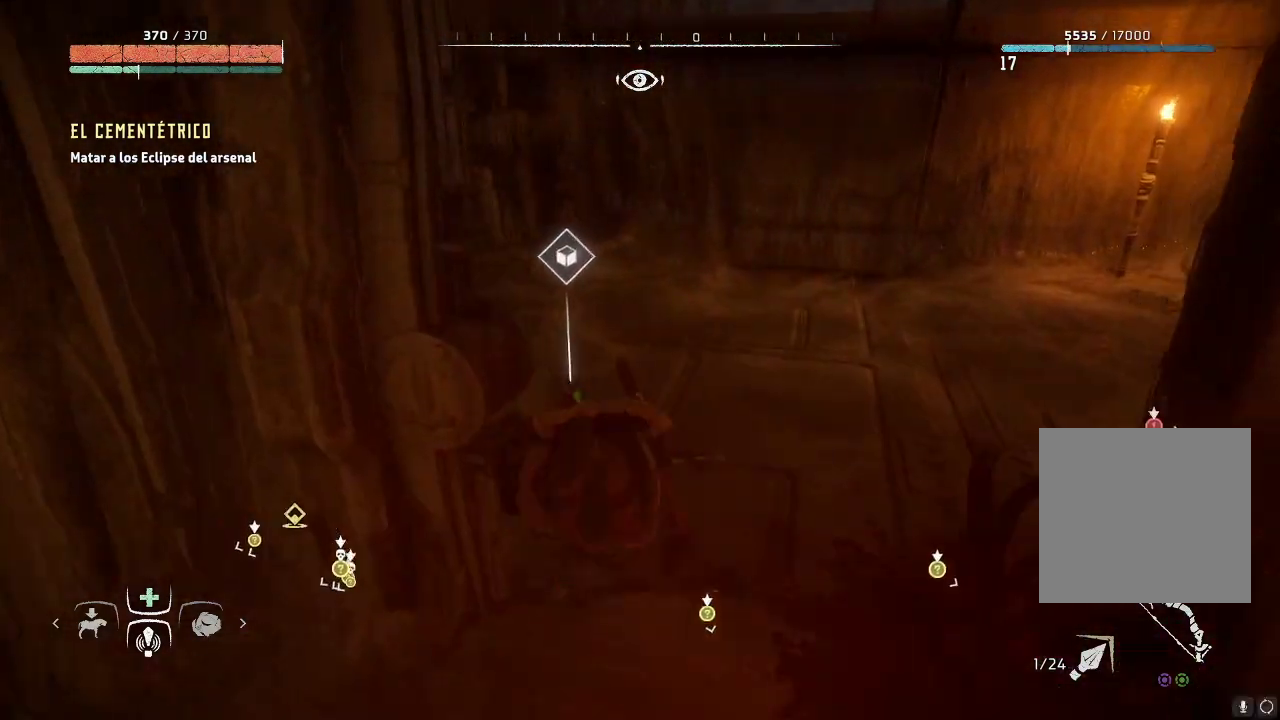
{"buttons": [], "left_stick": "up", "right_stick": "left", "events": [[117, "right_stick", "left"]]}
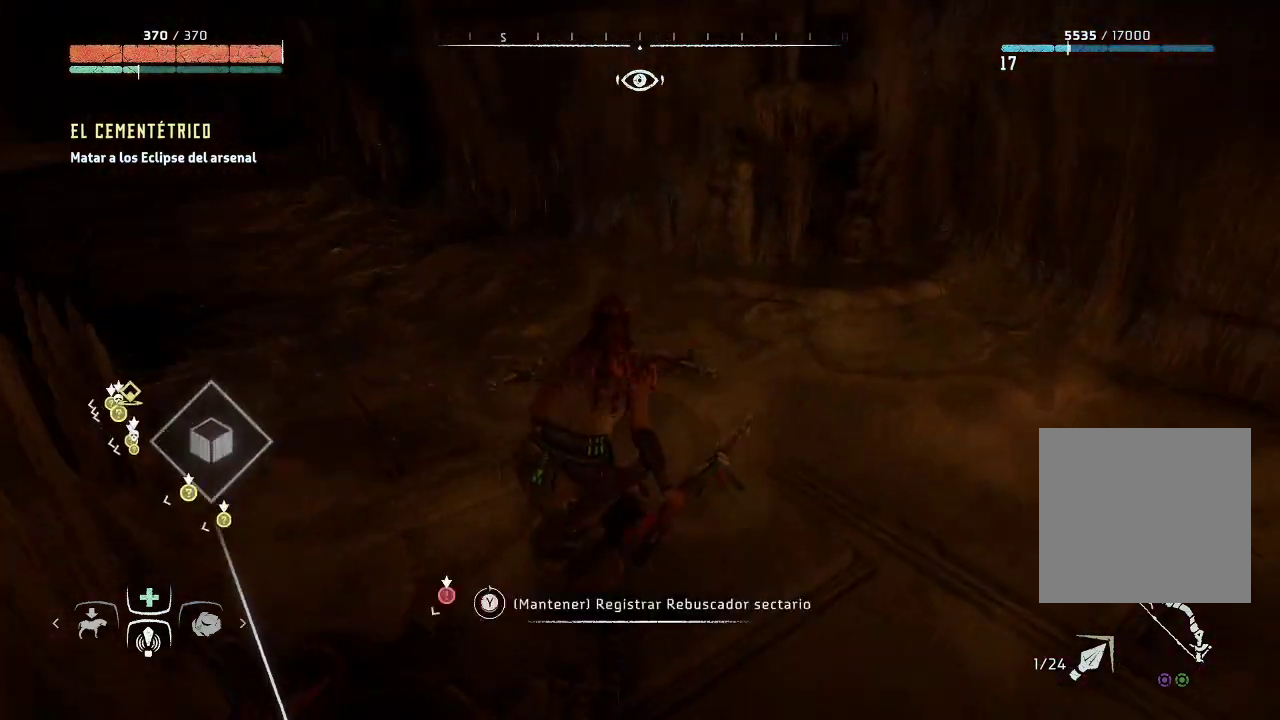
{"buttons": [], "left_stick": "up", "right_stick": "up-left", "events": [[50, "right_stick", "up-left"]]}
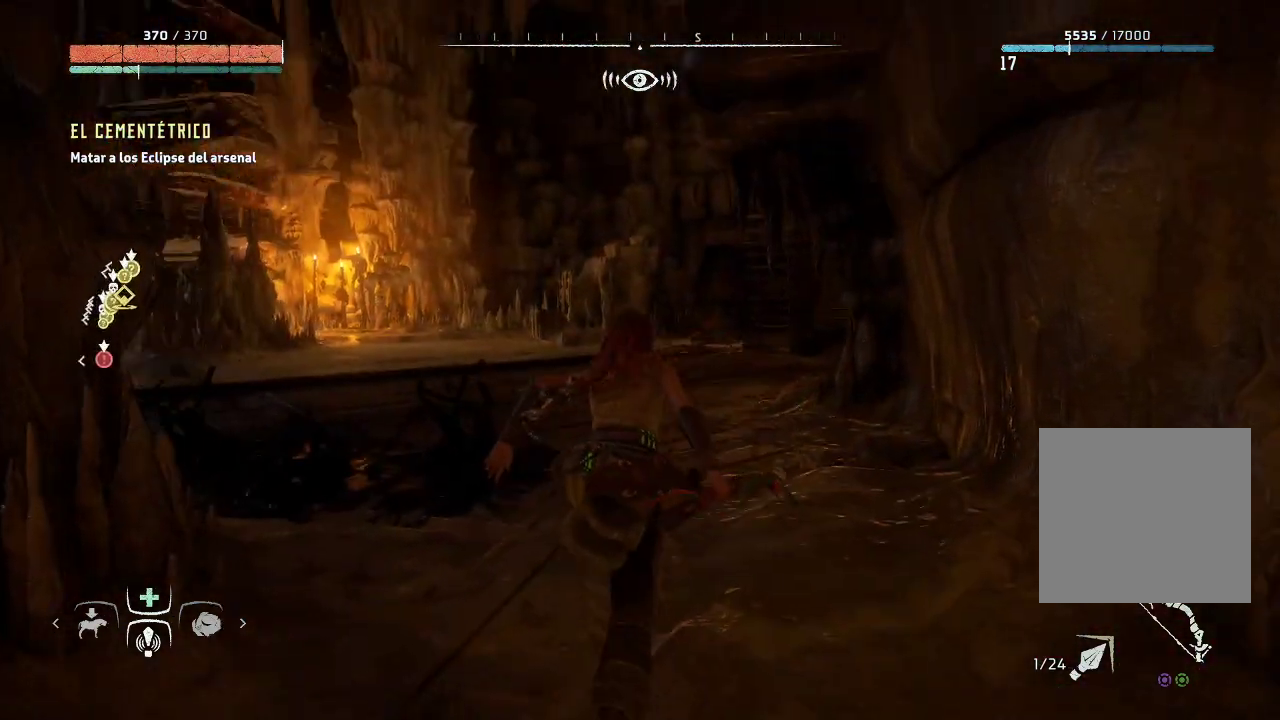
{"buttons": [], "left_stick": "up", "right_stick": "center", "events": [[100, "right_stick", "center"]]}